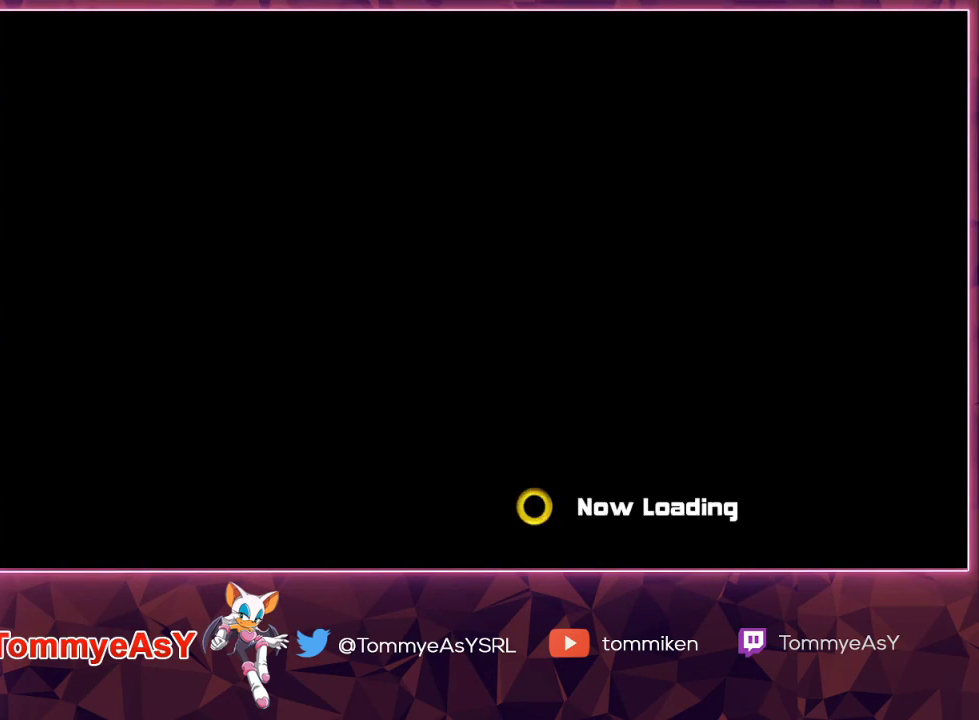
Gameplay with a controller (PlayStation layout); each line is a JSON object with the inputs held at the frame after it. "events" lists button and stick changes between this image and that frame as [ms after this image, input, new state], when the widget could be followed in between.
{"buttons": [], "left_stick": "center", "right_stick": "center", "events": [[250, "CROSS", "down"], [250, "START", "down"], [333, "CROSS", "up"], [367, "START", "up"], [383, "CROSS", "down"], [400, "START", "down"], [450, "CROSS", "up"], [500, "START", "up"]]}
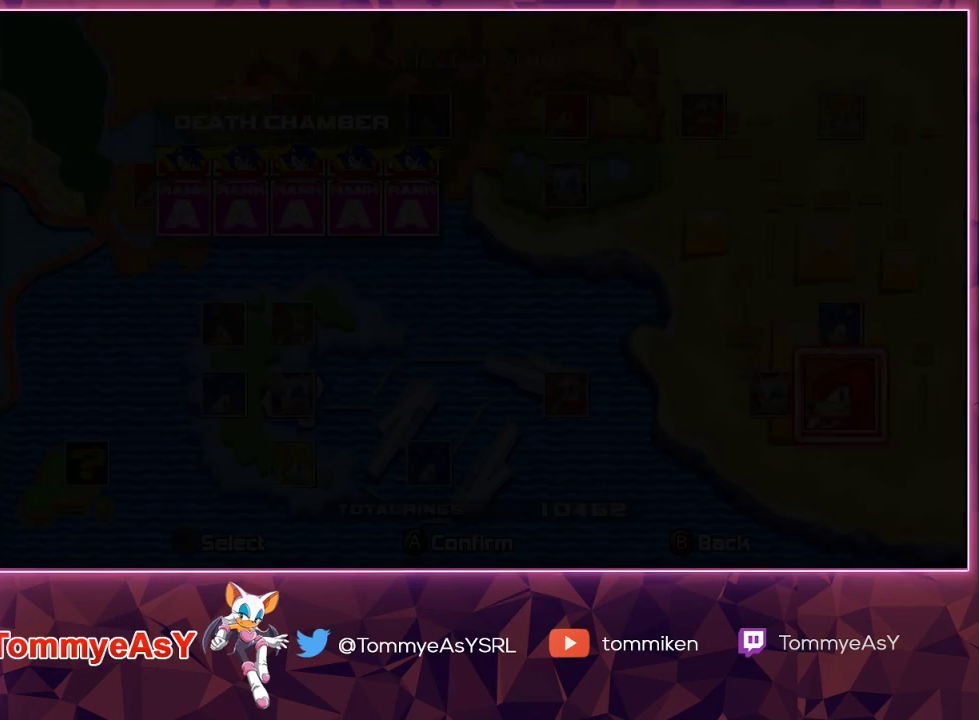
{"buttons": [], "left_stick": "center", "right_stick": "center", "events": [[17, "CROSS", "down"], [50, "START", "down"], [83, "CROSS", "up"], [133, "START", "up"], [167, "CROSS", "down"], [200, "START", "down"], [250, "CROSS", "up"], [283, "CROSS", "down"], [300, "START", "up"], [367, "CROSS", "up"]]}
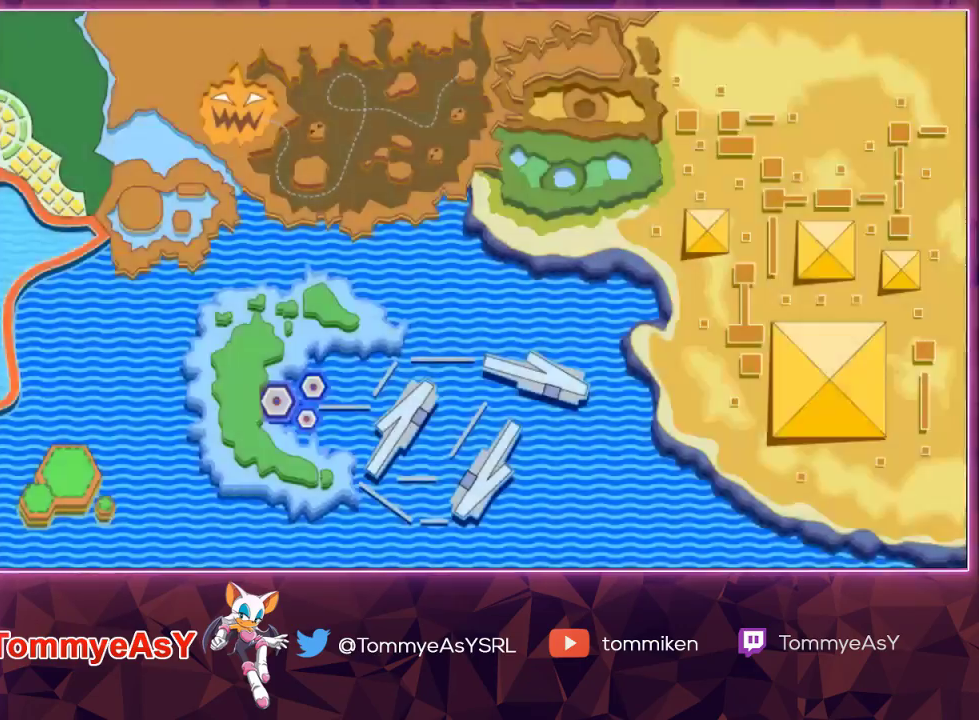
{"buttons": [], "left_stick": "center", "right_stick": "center", "events": []}
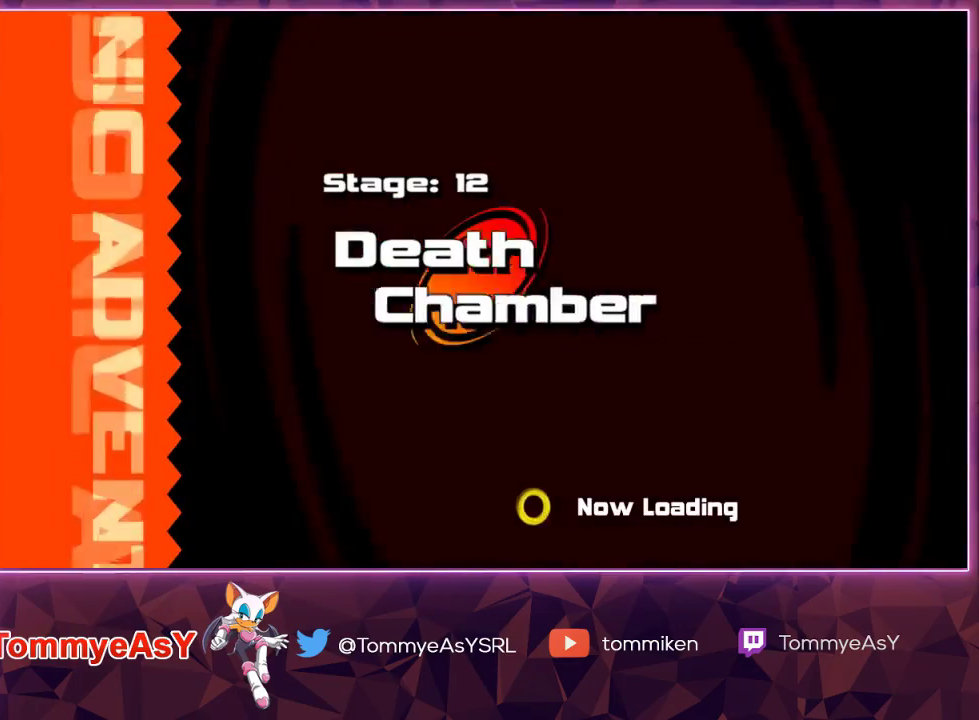
{"buttons": [], "left_stick": "center", "right_stick": "center", "events": []}
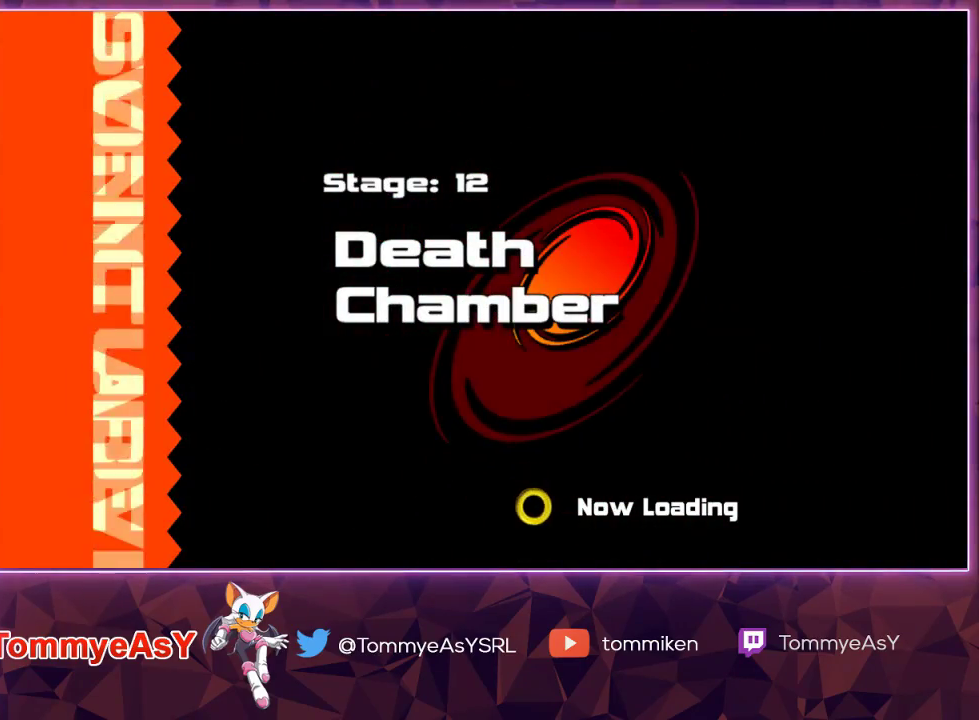
{"buttons": [], "left_stick": "center", "right_stick": "center", "events": []}
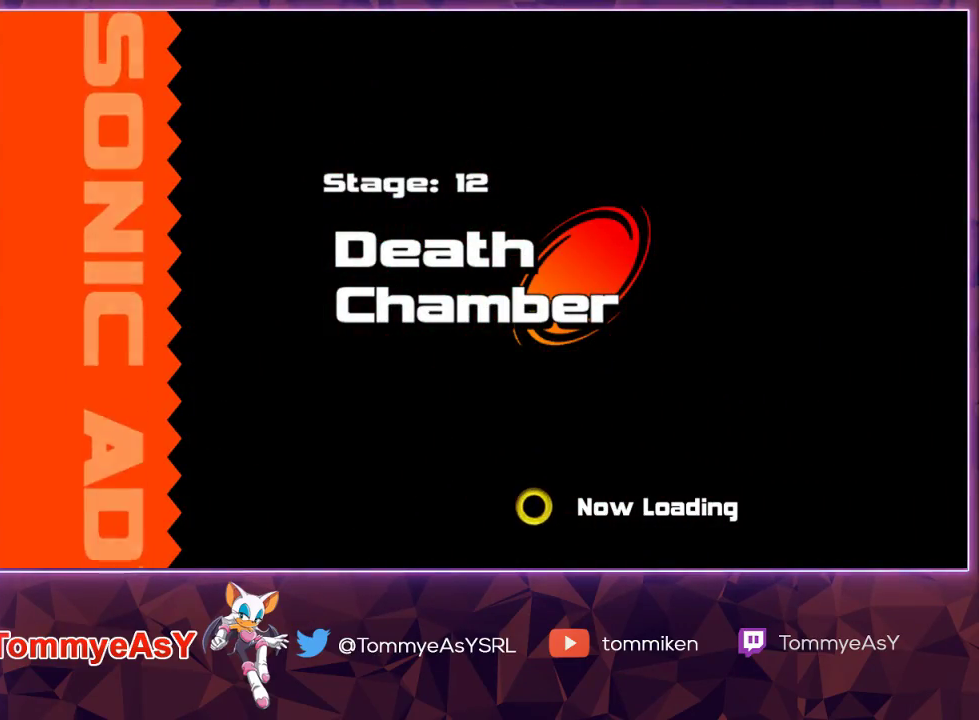
{"buttons": [], "left_stick": "center", "right_stick": "center", "events": []}